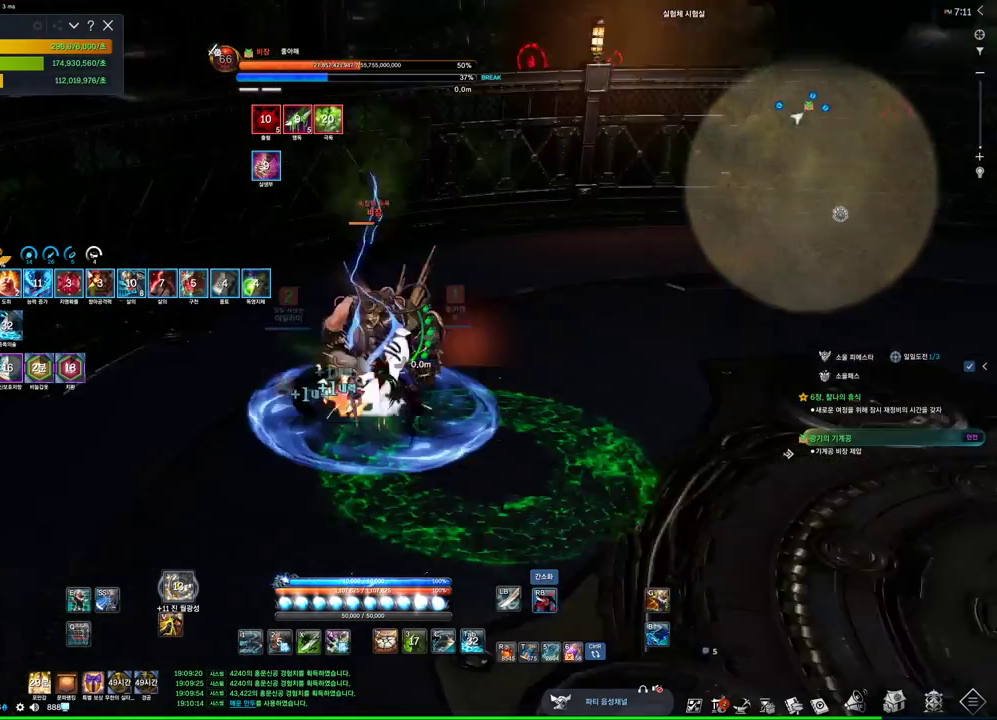
Gameplay with keyboard and mouse; each line is a JSON object with the keys and mouse buttons held at the frame after it. "events" lists presses ("down") and releases ("up") of "1", "2", "3", "4", "5", "a", "alt", "c", "ctrl", "d", "e", "f", "m", "q", "r", "s", "shift", "space", "t", "tab", "tilde", "v", "w", "x", "z", "mouse_left", "mouse_wheel", "mouse_right", "mouse_mb4" and "mouse_mb5" between this image and that frame as [ms after this image, input, new state], when the widget could be followed in between. "mouse_left", "mouse_wheel", "mouse_right", "mouse_mb4", "mouse_mb5" = the "left", "wheel", "right", "mb4", "mb5" buttons of the "mouse" list. No other keys are recorded. "wheel" means that the mouse wheel is clicked or scrolled. Not read: mouse_move.
{"keys": ["d"], "mouse": ["right"], "events": [[34, "d", "up"], [100, "mouse_right", "up"], [100, "s", "down"], [134, "f", "down"], [267, "f", "up"], [367, "d", "down"], [434, "mouse_right", "down"], [434, "s", "up"]]}
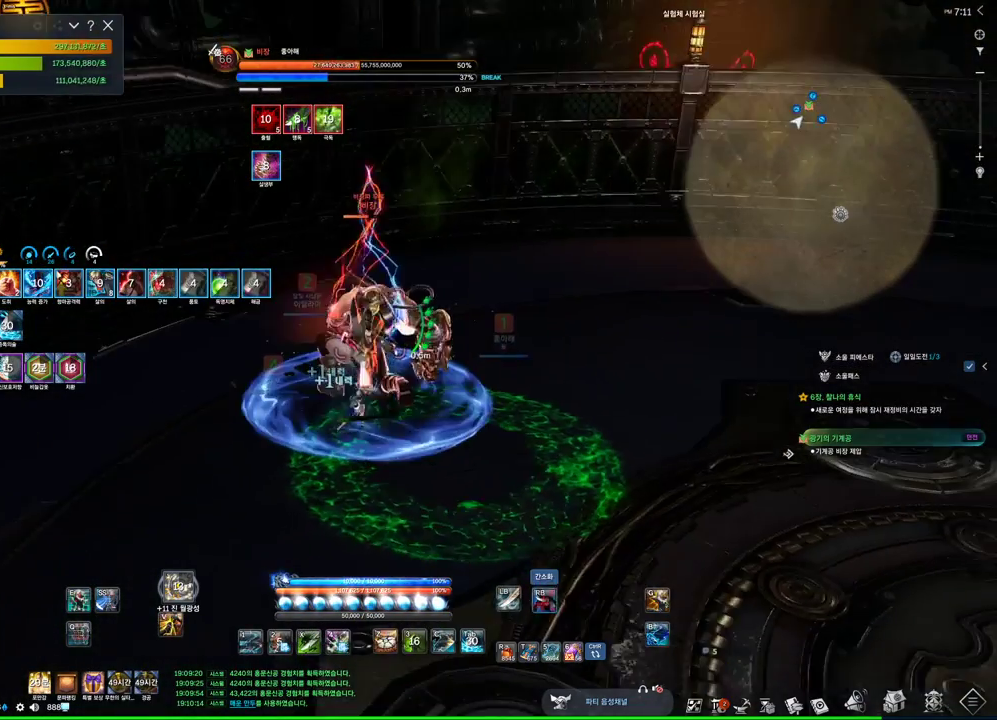
{"keys": [], "mouse": ["right"], "events": [[167, "mouse_right", "up"], [200, "4", "down"], [300, "d", "up"], [334, "4", "up"], [334, "mouse_right", "down"]]}
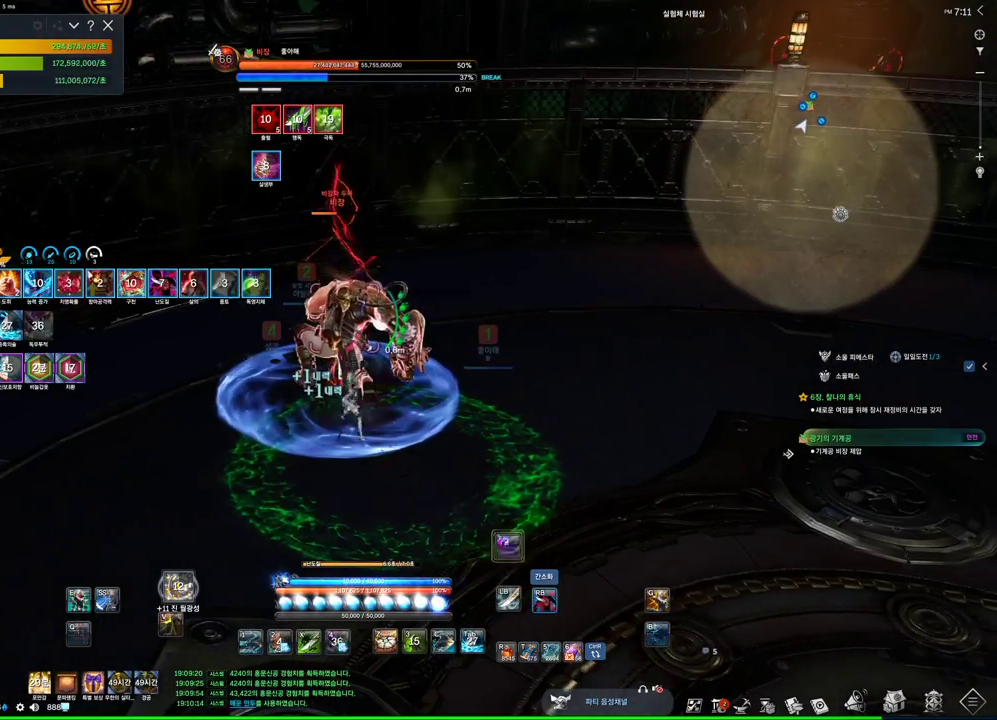
{"keys": [], "mouse": ["right"], "events": [[367, "4", "down"], [367, "mouse_right", "up"], [467, "mouse_right", "down"], [500, "4", "up"]]}
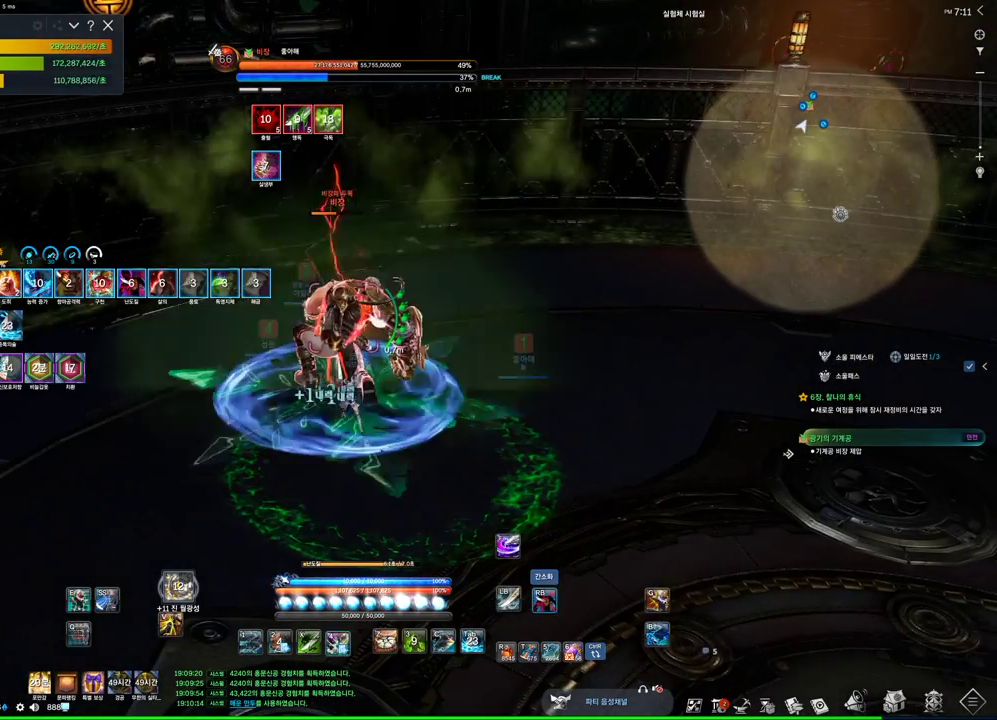
{"keys": ["4"], "mouse": [], "events": [[434, "4", "down"], [434, "mouse_right", "up"]]}
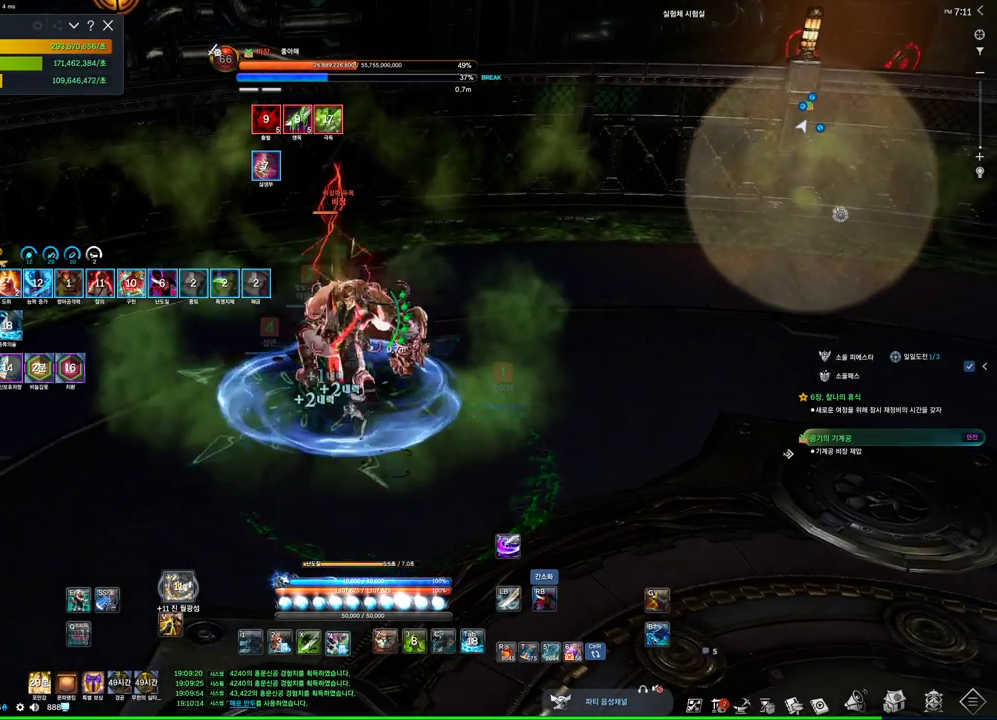
{"keys": ["s"], "mouse": ["right"], "events": [[67, "4", "up"], [67, "mouse_right", "down"], [200, "d", "down"], [400, "d", "up"], [400, "s", "down"]]}
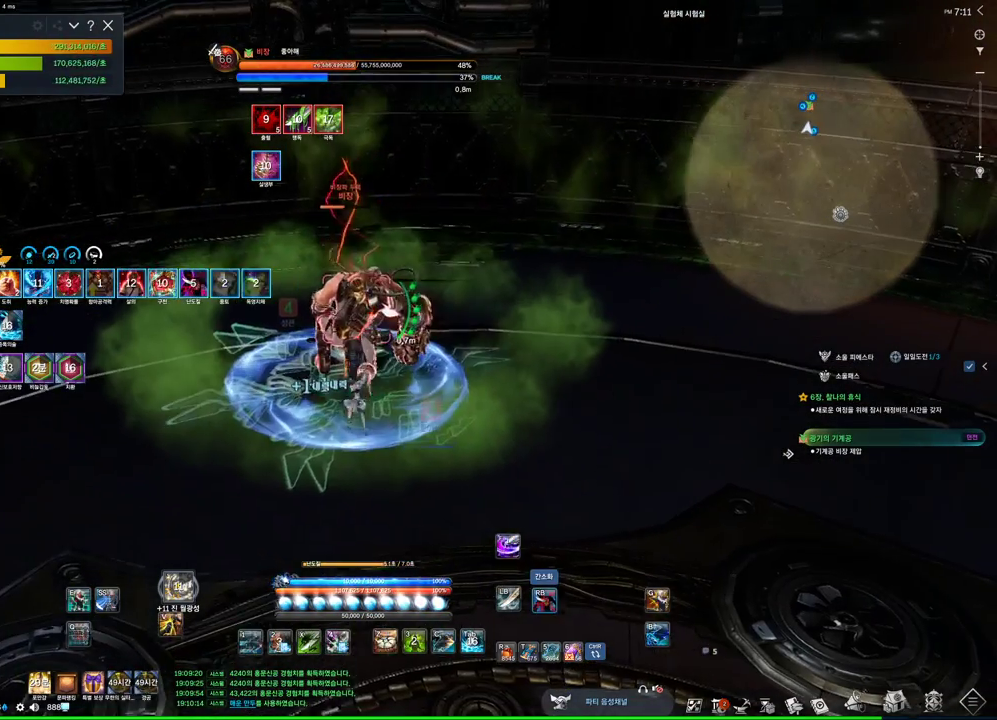
{"keys": [], "mouse": ["right"], "events": [[67, "4", "down"], [134, "mouse_right", "up"], [167, "4", "up"], [167, "s", "up"], [234, "mouse_right", "down"]]}
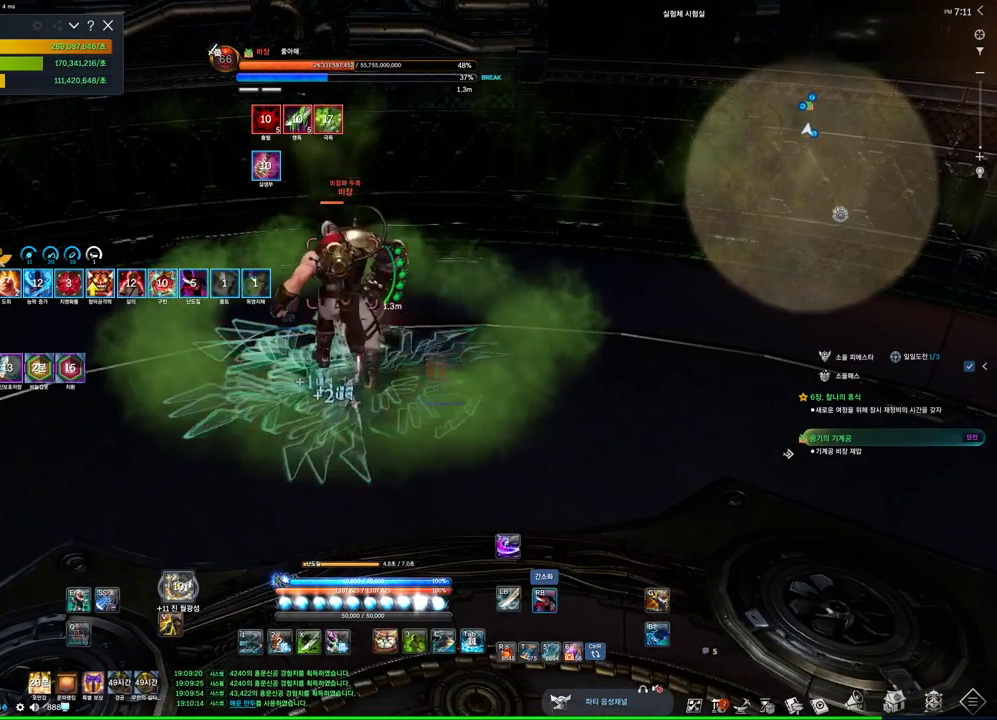
{"keys": [], "mouse": ["right"], "events": [[134, "4", "down"], [134, "mouse_right", "up"], [267, "mouse_right", "down"], [334, "4", "up"]]}
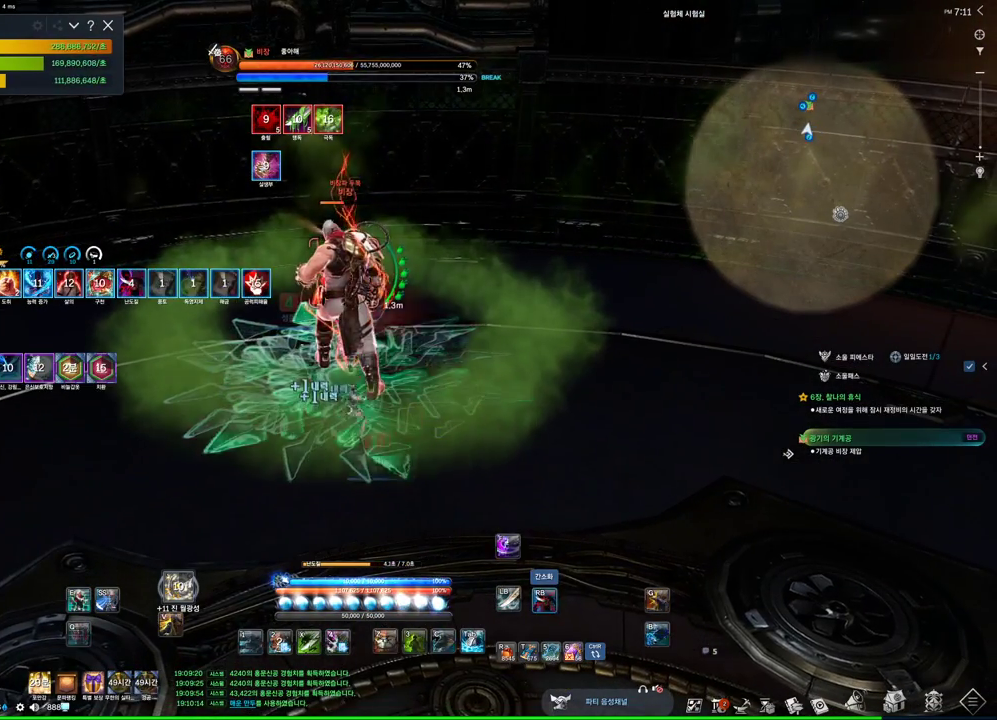
{"keys": [], "mouse": ["right"], "events": [[200, "4", "down"], [200, "mouse_right", "up"], [300, "mouse_right", "down"], [367, "4", "up"]]}
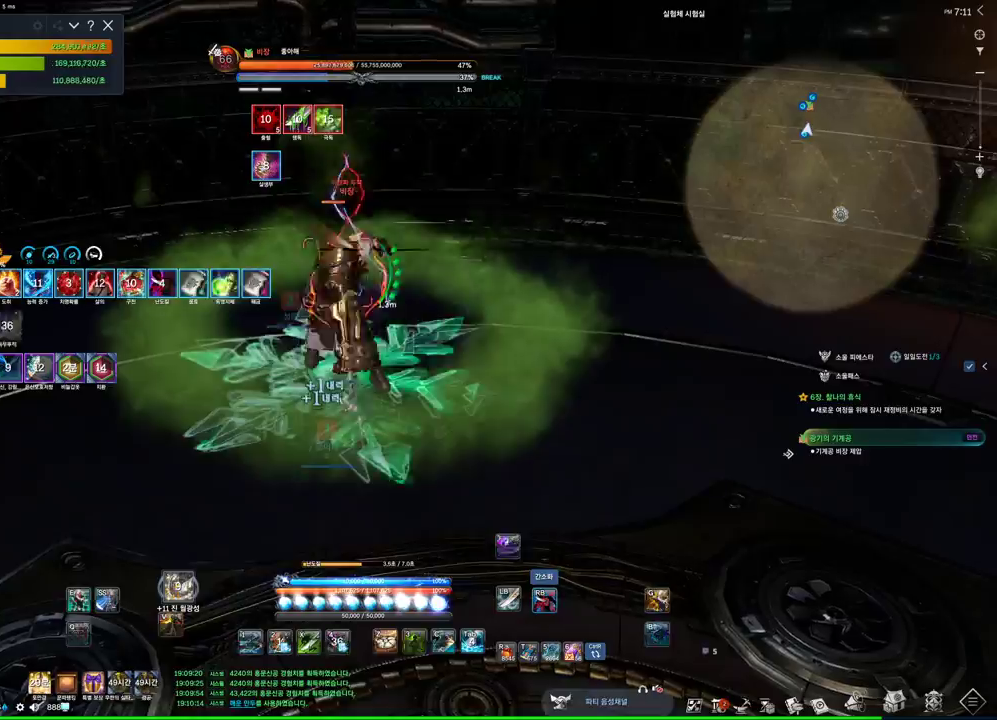
{"keys": ["c", "w"], "mouse": [], "events": [[367, "w", "down"], [400, "mouse_right", "up"], [500, "c", "down"]]}
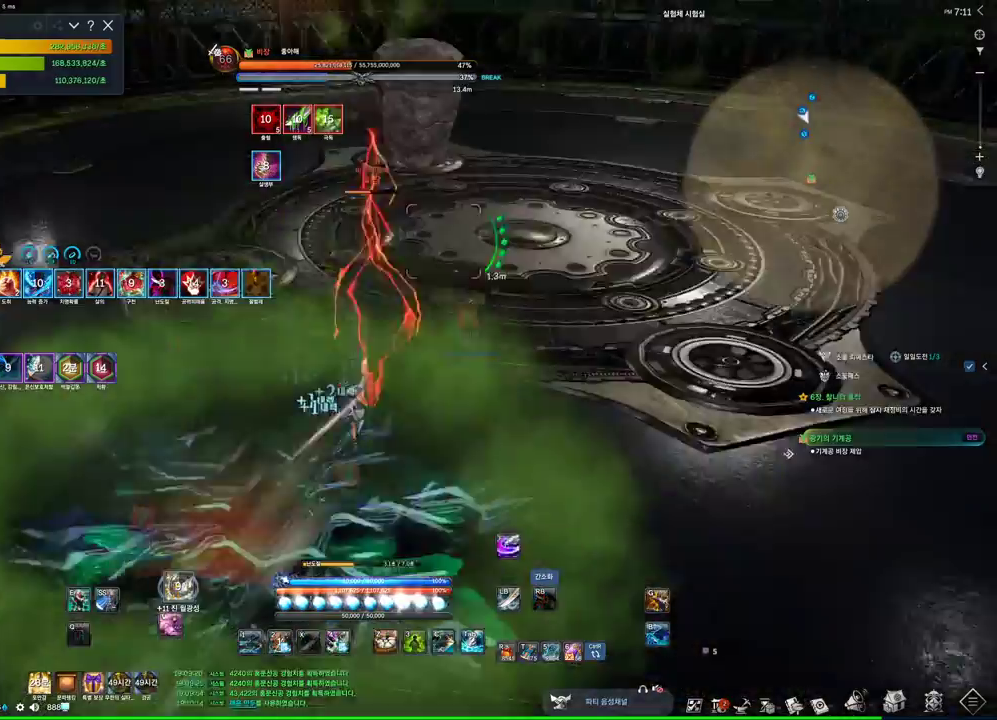
{"keys": [], "mouse": ["right"], "events": [[134, "c", "up"], [134, "w", "up"], [334, "3", "down"], [434, "3", "up"], [500, "mouse_right", "down"]]}
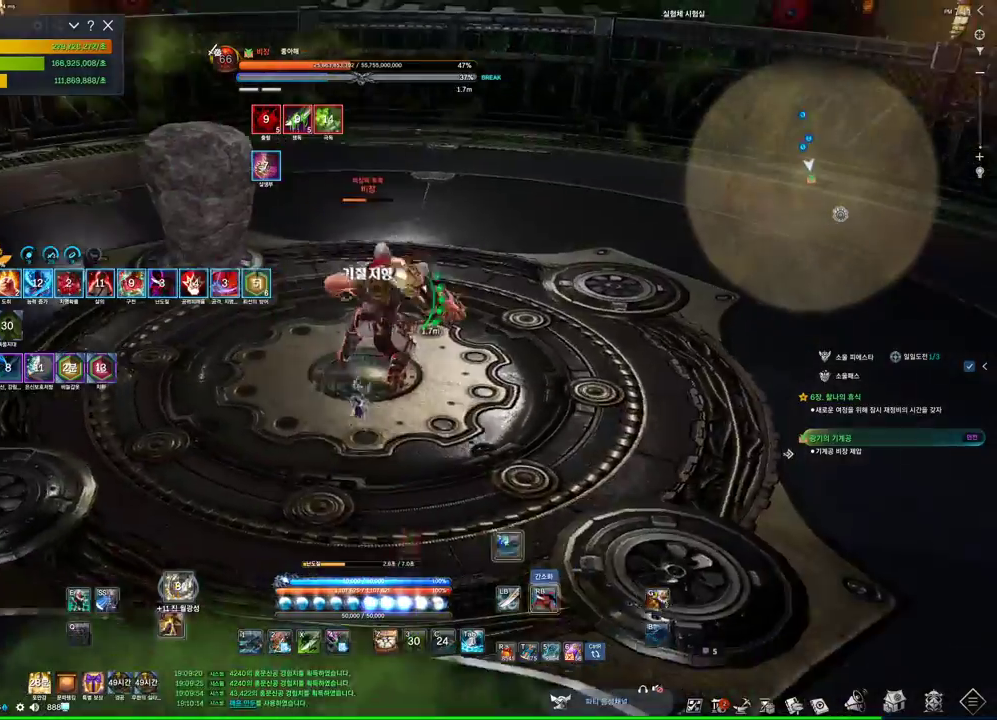
{"keys": ["a"], "mouse": ["right"], "events": [[434, "a", "down"]]}
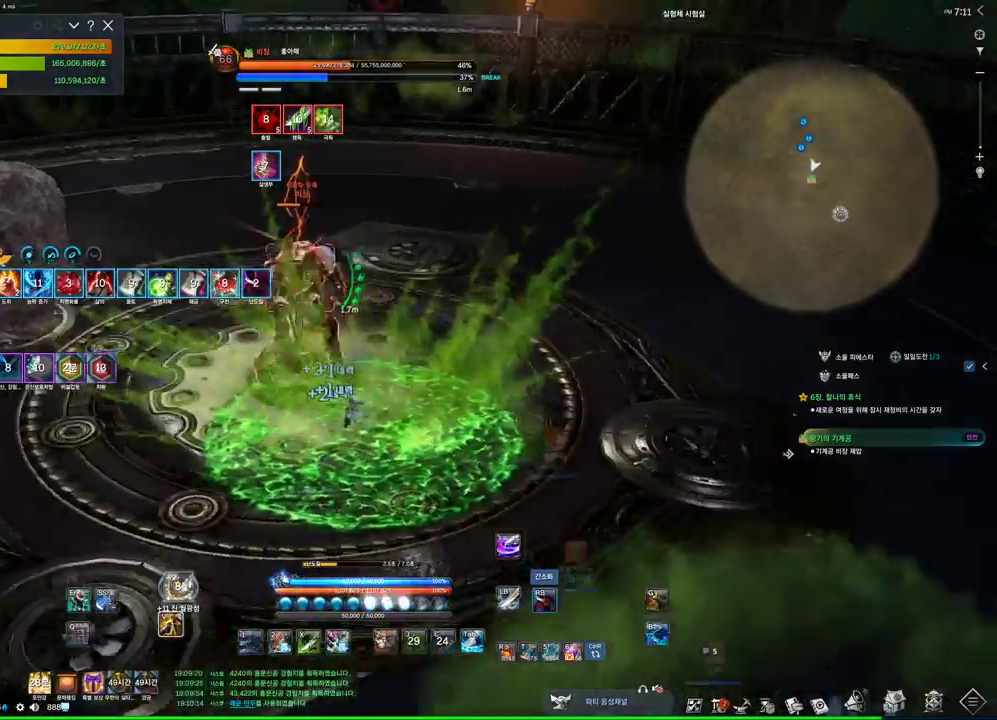
{"keys": ["a"], "mouse": ["right"], "events": [[267, "4", "down"], [267, "mouse_right", "up"], [367, "4", "up"], [367, "mouse_right", "down"]]}
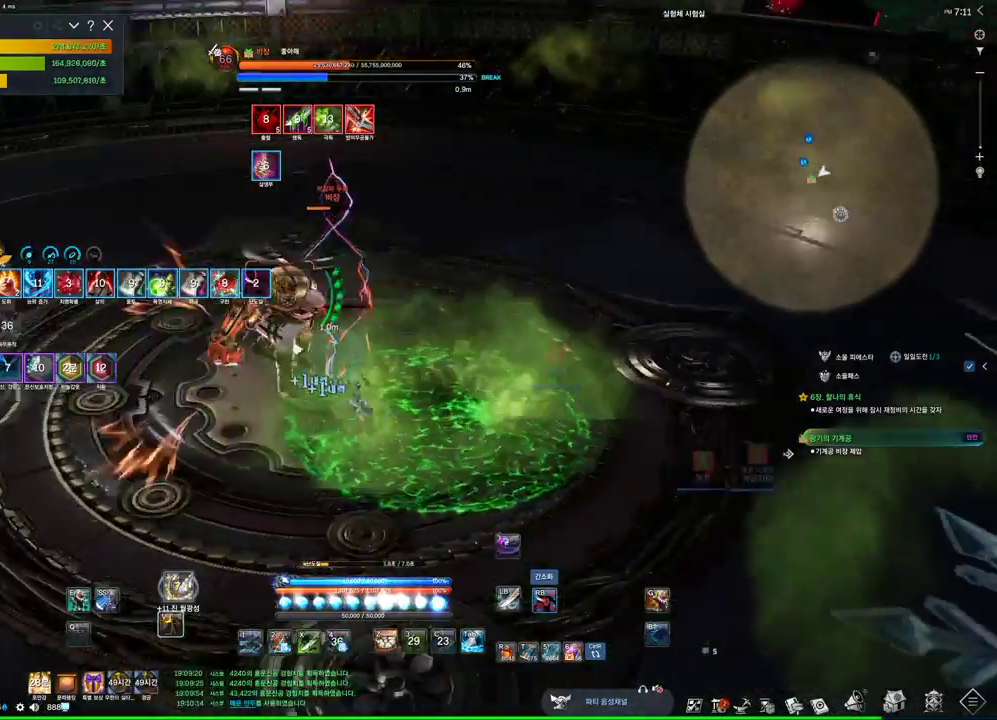
{"keys": ["a"], "mouse": ["right"], "events": [[334, "4", "down"], [334, "mouse_right", "up"], [434, "mouse_right", "down"], [467, "4", "up"]]}
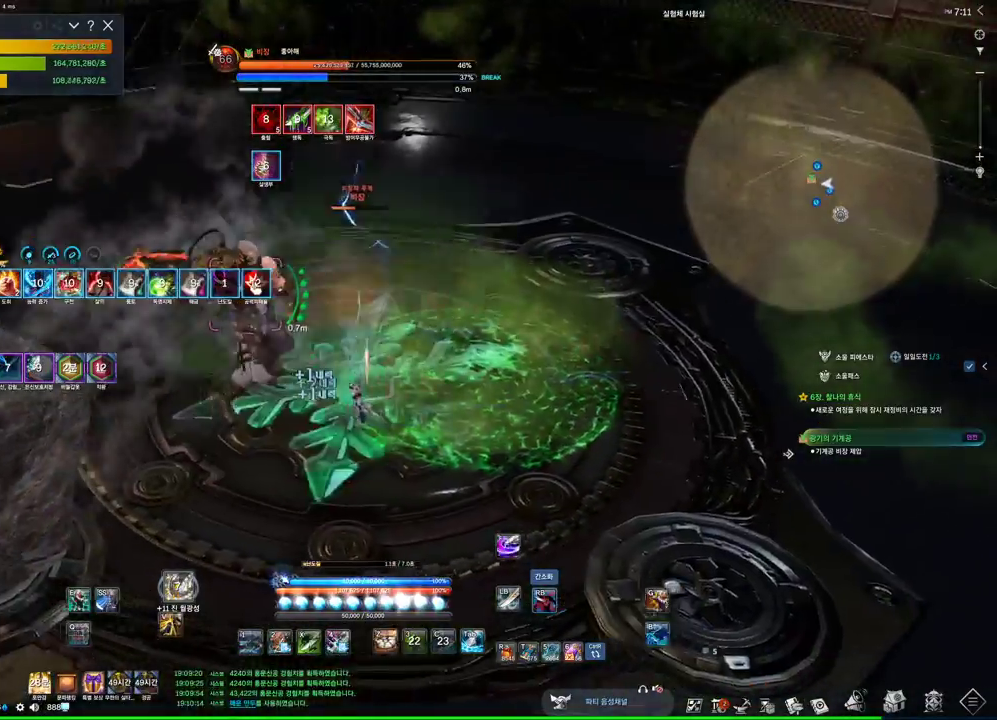
{"keys": ["a", "tab"], "mouse": [], "events": [[434, "mouse_right", "up"], [467, "tab", "down"]]}
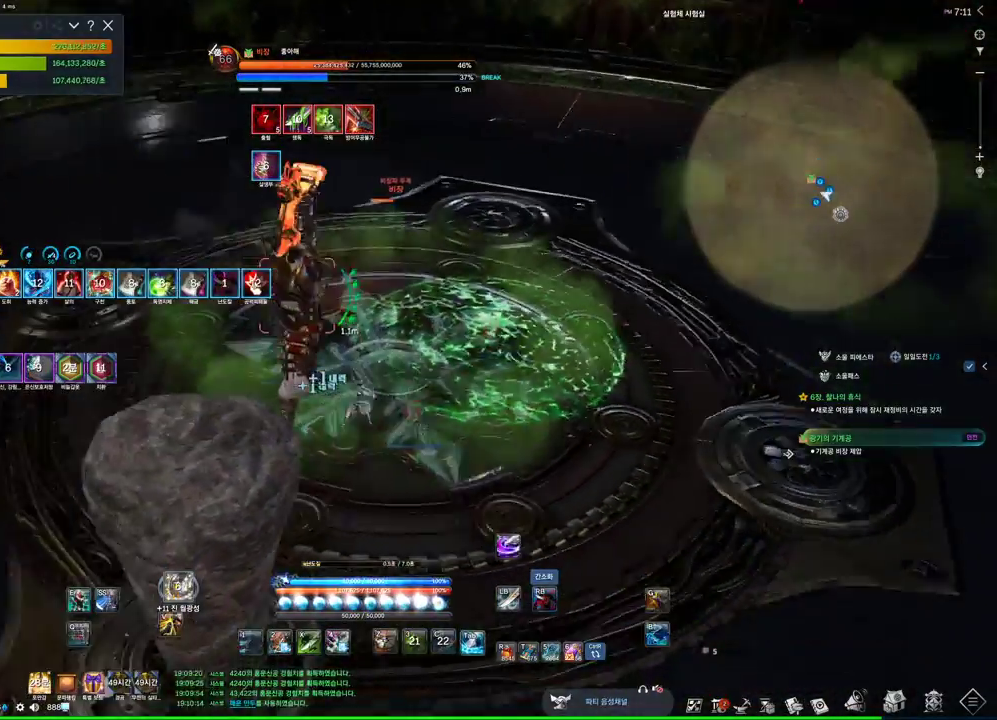
{"keys": [], "mouse": ["right"], "events": [[67, "a", "up"], [134, "mouse_right", "down"], [134, "tab", "up"]]}
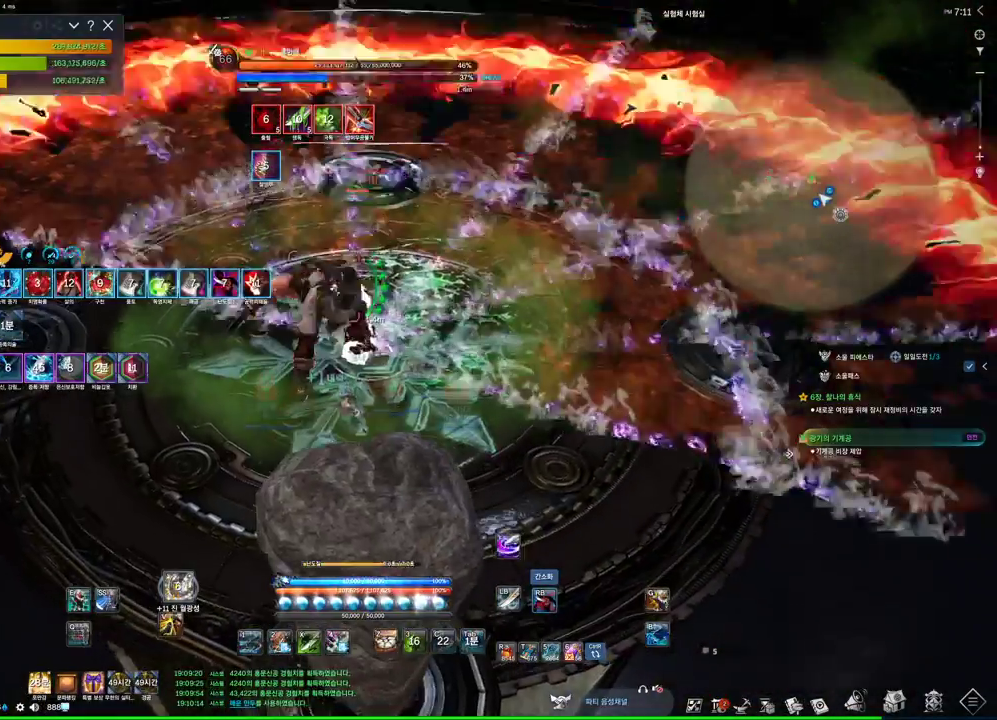
{"keys": [], "mouse": ["right"], "events": [[100, "4", "down"], [100, "mouse_right", "up"], [200, "4", "up"], [200, "mouse_right", "down"]]}
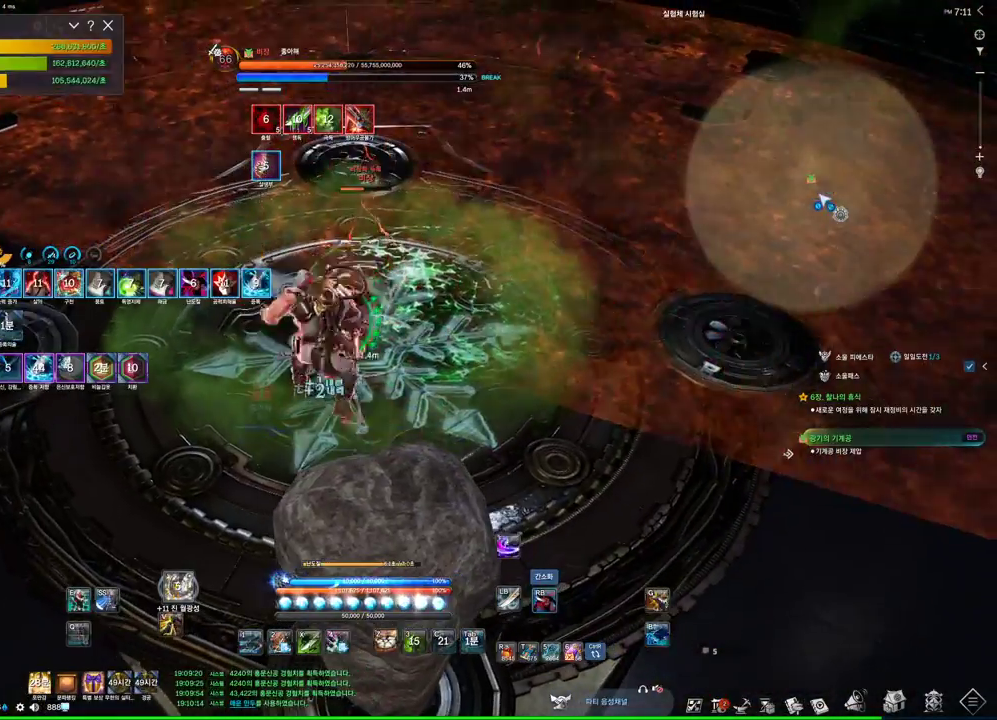
{"keys": [], "mouse": ["right"], "events": [[200, "4", "down"], [200, "mouse_right", "up"], [300, "4", "up"], [300, "mouse_right", "down"]]}
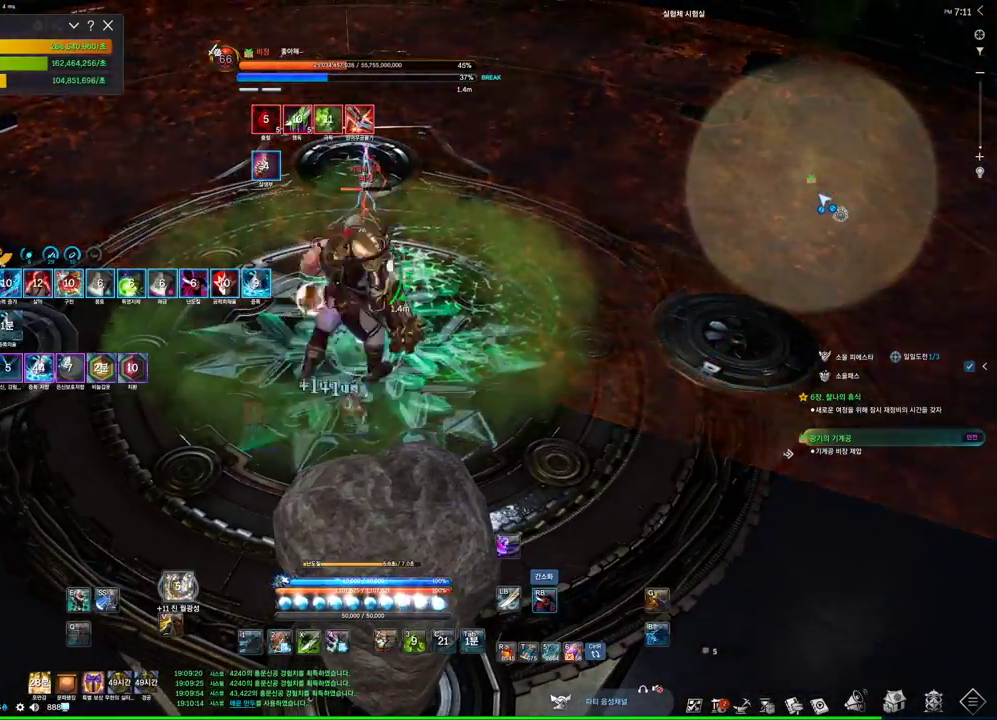
{"keys": [], "mouse": ["right"], "events": [[267, "4", "down"], [267, "mouse_right", "up"], [400, "4", "up"], [400, "mouse_right", "down"]]}
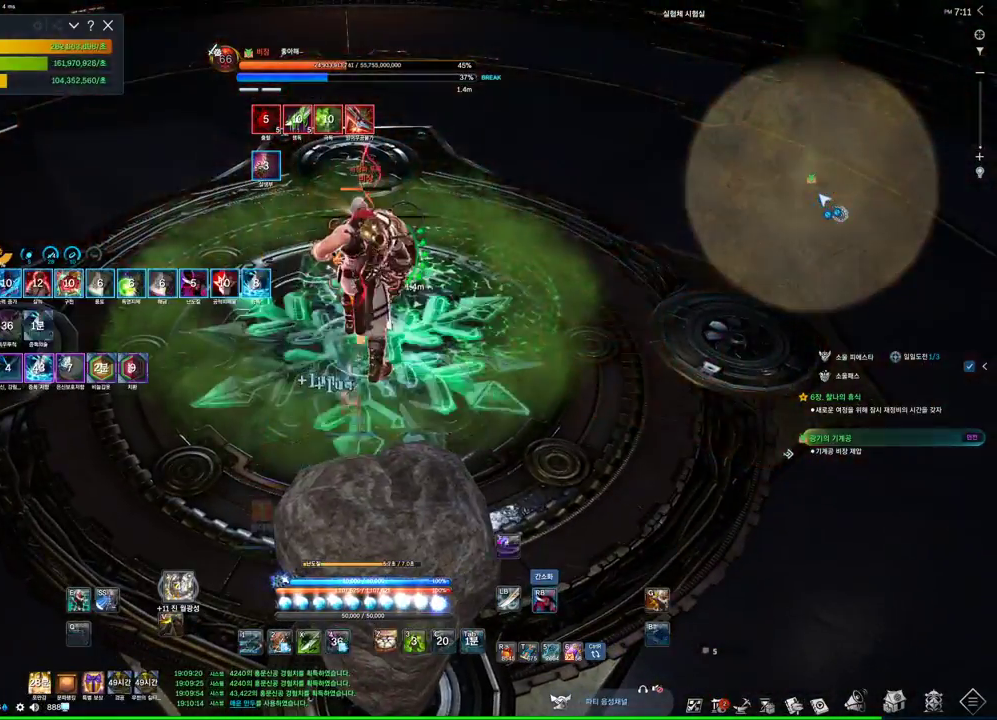
{"keys": ["4"], "mouse": ["right"], "events": [[100, "d", "down"], [200, "s", "down"], [234, "d", "up"], [334, "s", "up"], [367, "mouse_right", "up"], [434, "4", "down"], [467, "mouse_right", "down"]]}
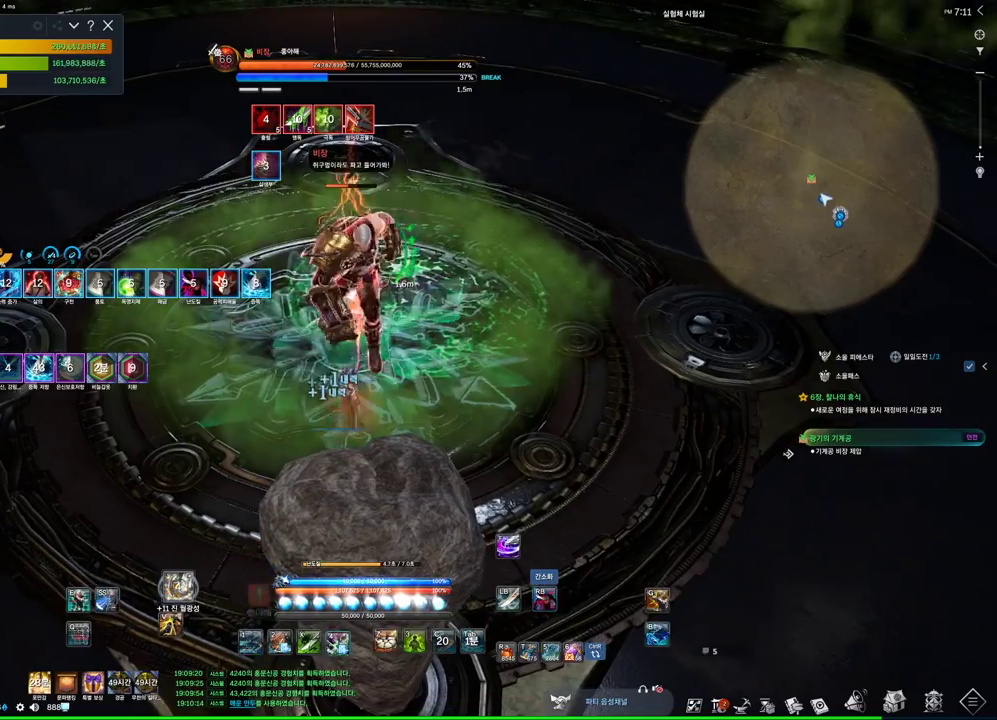
{"keys": ["4"], "mouse": [], "events": [[34, "4", "up"], [434, "4", "down"], [434, "mouse_right", "up"]]}
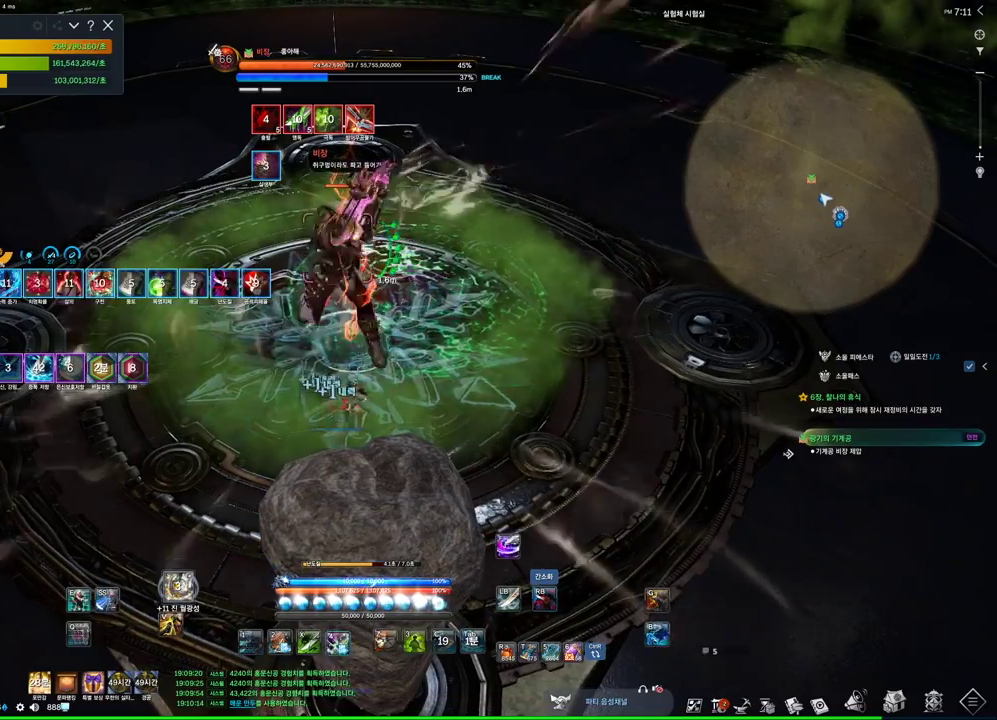
{"keys": [], "mouse": ["right"], "events": [[67, "4", "up"], [134, "mouse_right", "down"], [167, "s", "down"], [434, "s", "up"]]}
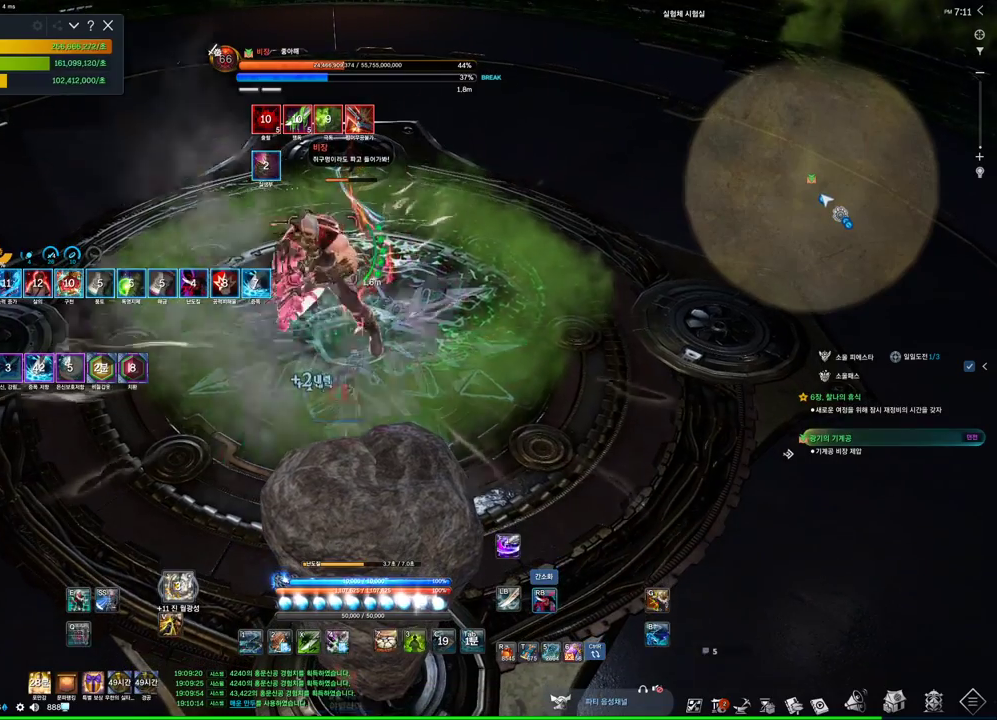
{"keys": [], "mouse": ["right"], "events": [[34, "4", "down"], [34, "mouse_right", "up"], [134, "mouse_right", "down"], [200, "4", "up"]]}
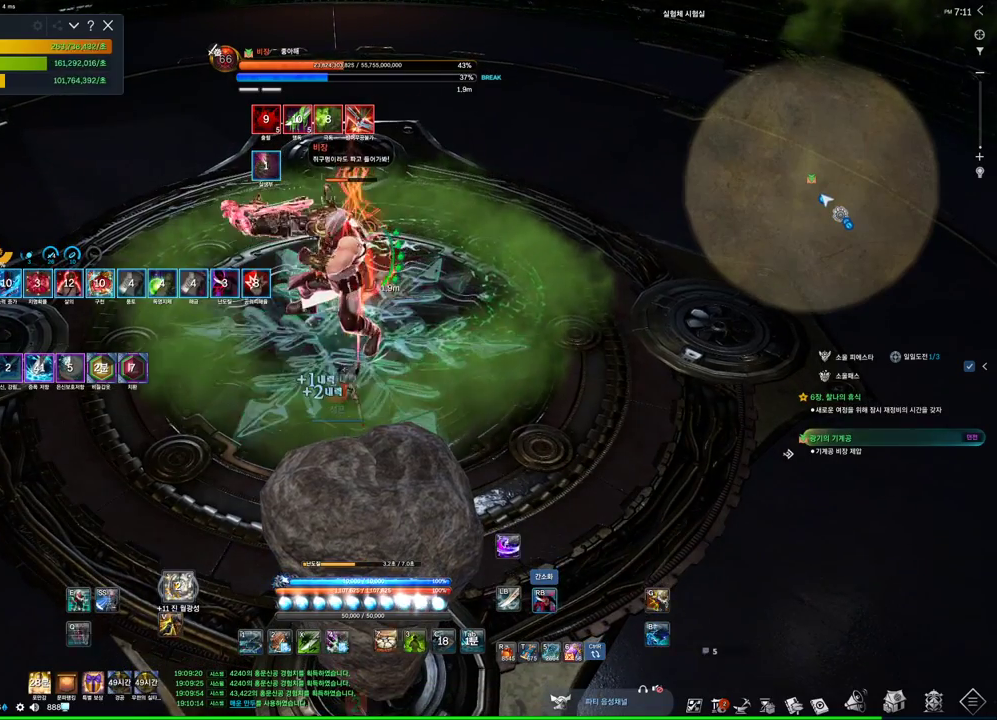
{"keys": [], "mouse": ["right"], "events": [[167, "4", "down"], [167, "mouse_right", "up"], [300, "4", "up"], [300, "mouse_right", "down"]]}
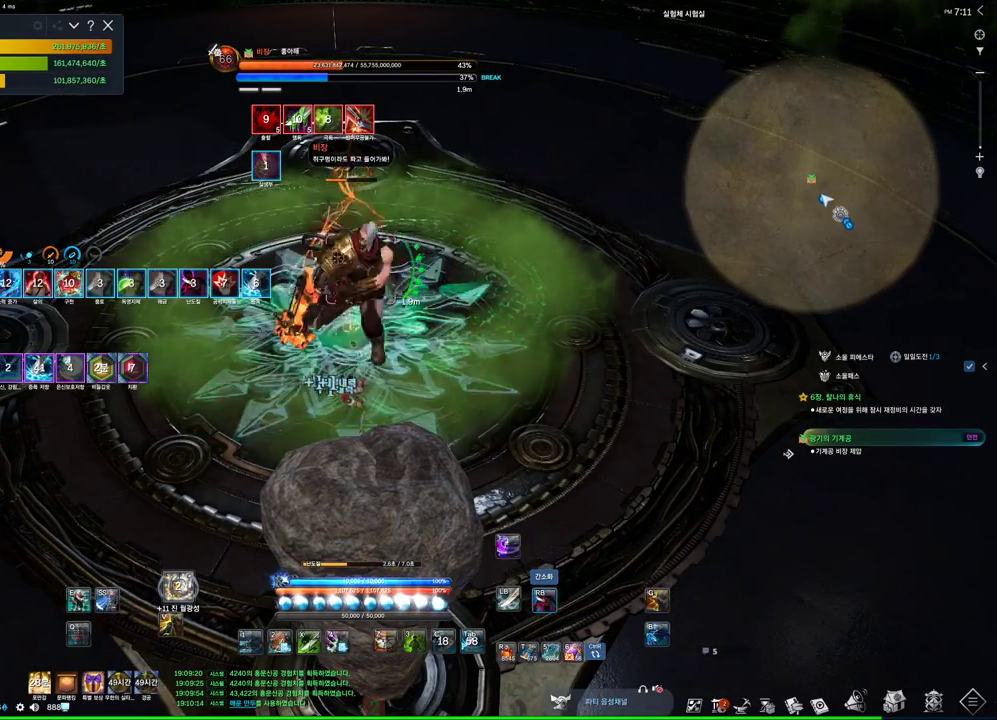
{"keys": [], "mouse": [], "events": [[234, "mouse_right", "up"], [267, "s", "down"], [300, "s", "up"], [367, "s", "down"], [500, "s", "up"]]}
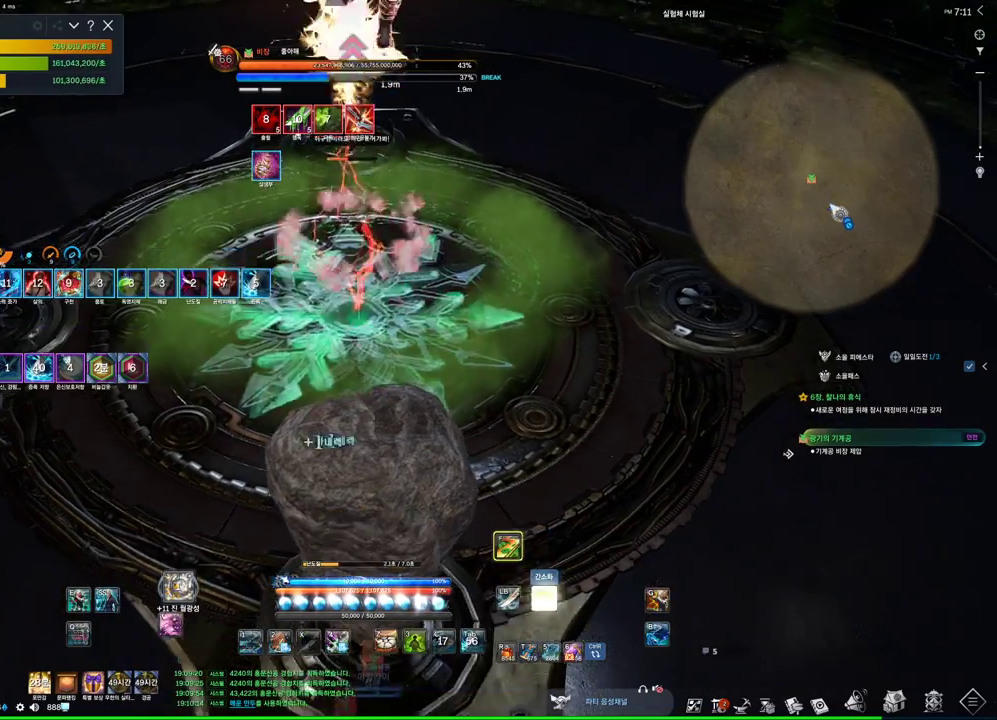
{"keys": [], "mouse": [], "events": [[334, "f", "down"], [434, "f", "up"]]}
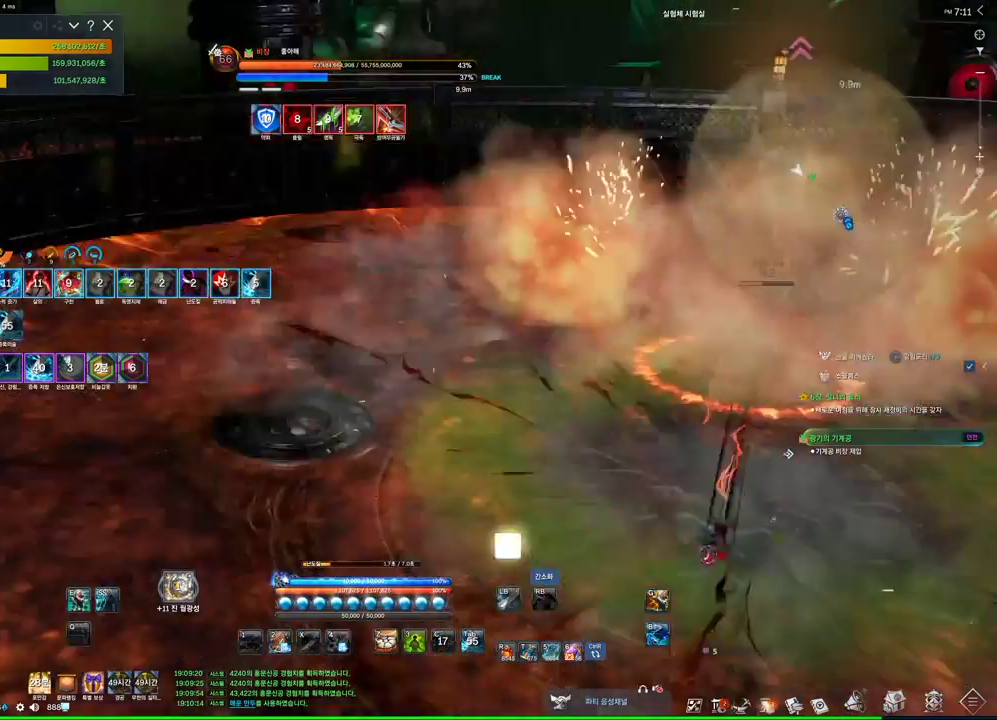
{"keys": [], "mouse": ["right"], "events": [[67, "mouse_right", "down"], [267, "mouse_right", "up"], [300, "3", "down"], [400, "3", "up"], [400, "mouse_right", "down"]]}
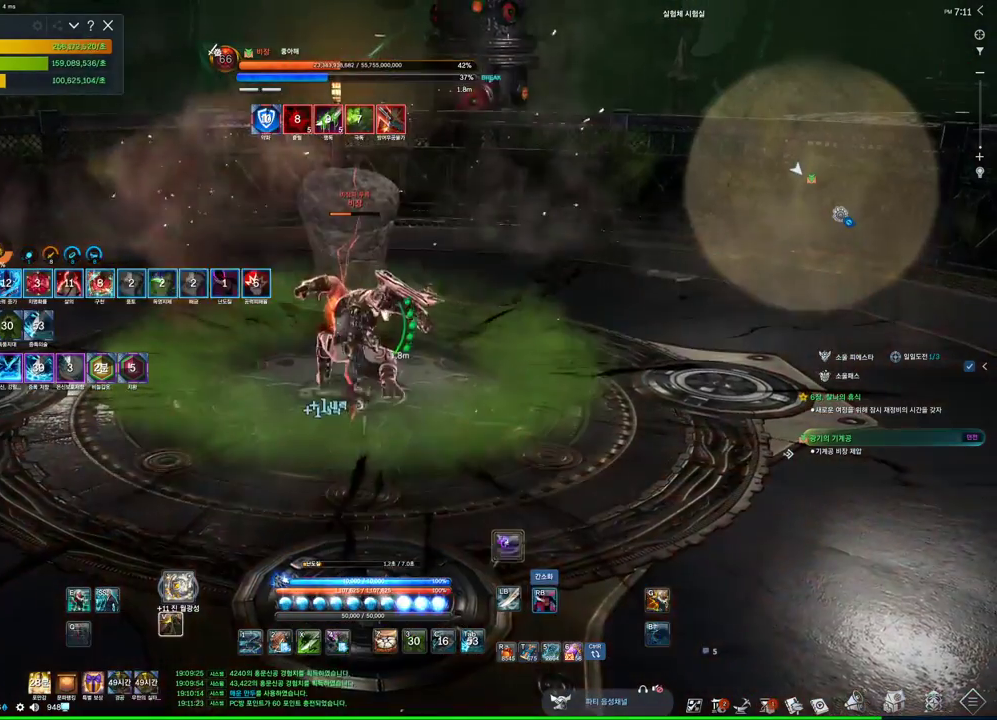
{"keys": [], "mouse": ["right"], "events": [[300, "4", "down"], [300, "mouse_right", "up"], [500, "4", "up"], [500, "mouse_right", "down"]]}
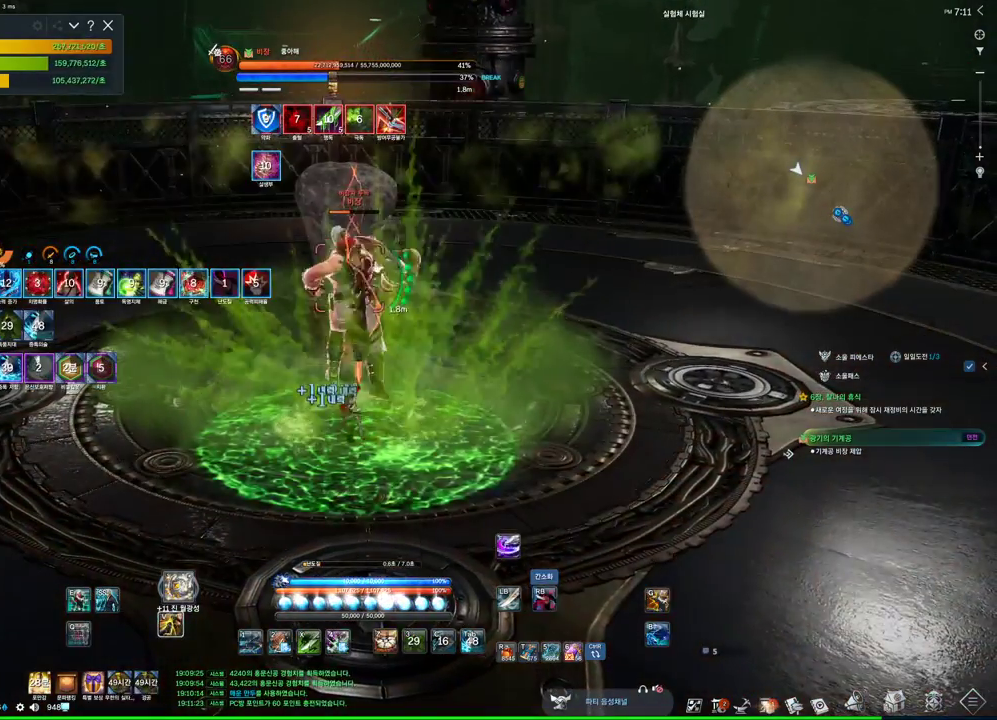
{"keys": [], "mouse": ["right"], "events": []}
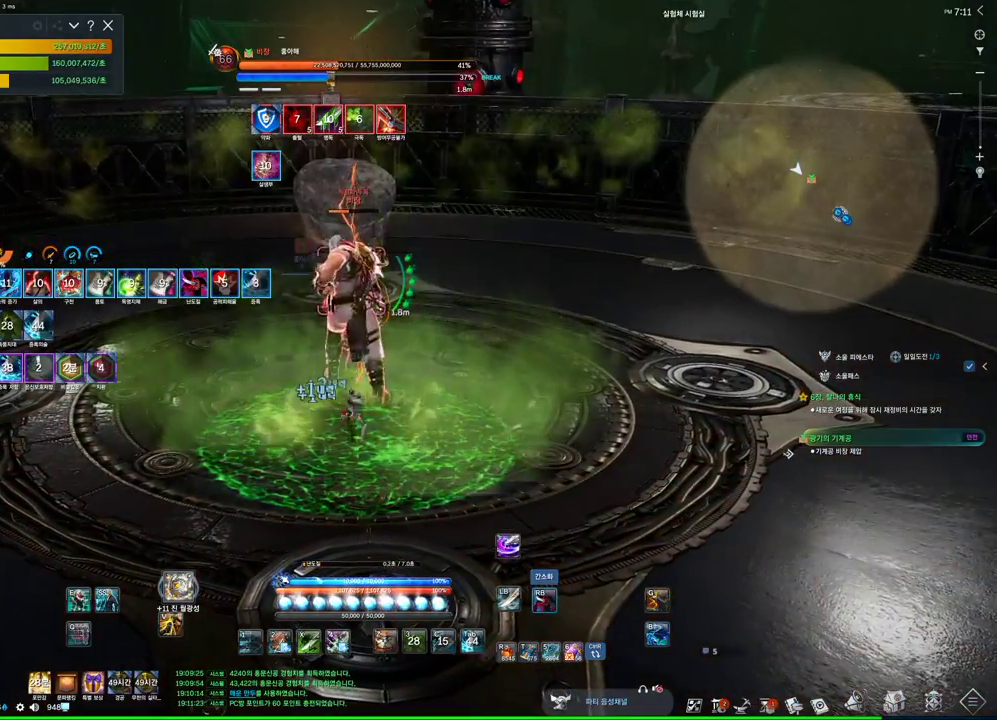
{"keys": [], "mouse": [], "events": [[200, "mouse_right", "up"], [267, "f", "down"], [500, "f", "up"]]}